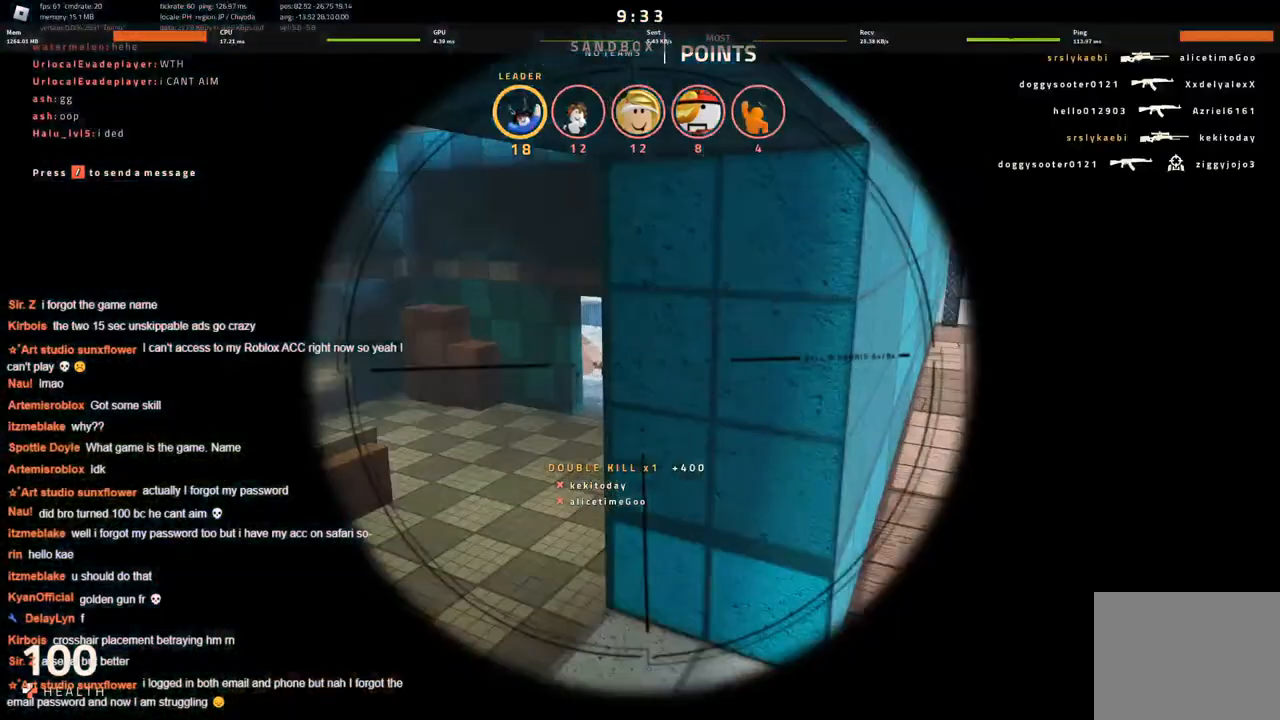
Gameplay with keyboard; each line is a JSON object with the keys held at the frame after it. "events" lists presses ("down") and releases ("up") of "a", "ctrl", "d", "s", "space" and "w" between this image and that frame as [ms after this image, input, new state], when the widget could be followed in between. No other keys are recorded. Mouse input is not recorded.
{"keys": ["a", "ctrl"], "events": []}
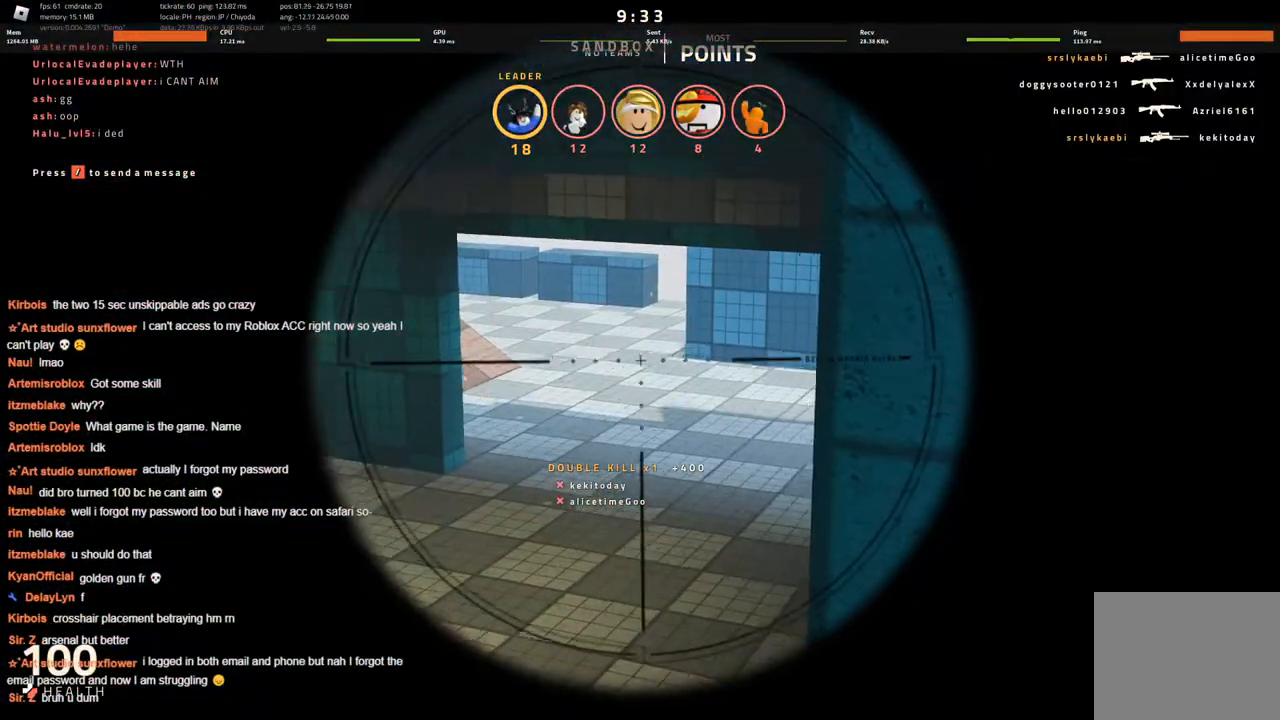
{"keys": ["a", "ctrl"], "events": [[133, "a", "up"], [450, "a", "down"]]}
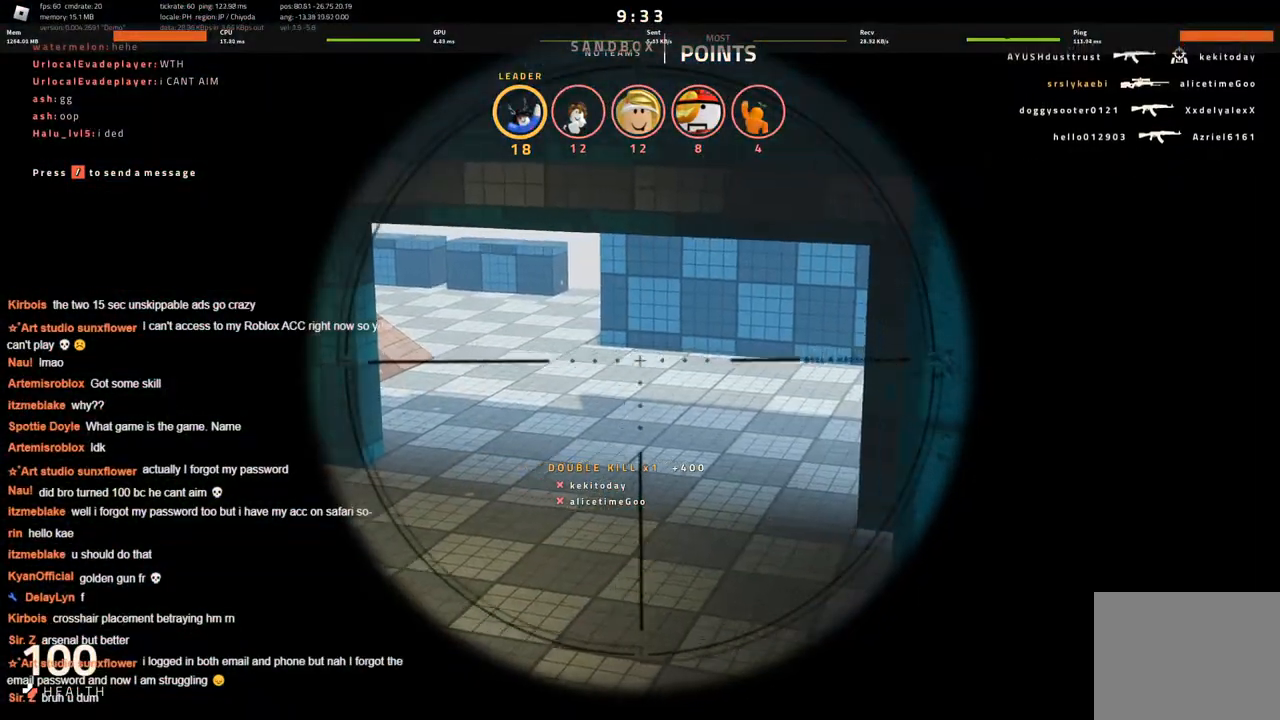
{"keys": ["ctrl", "d"], "events": [[50, "a", "up"], [383, "d", "down"]]}
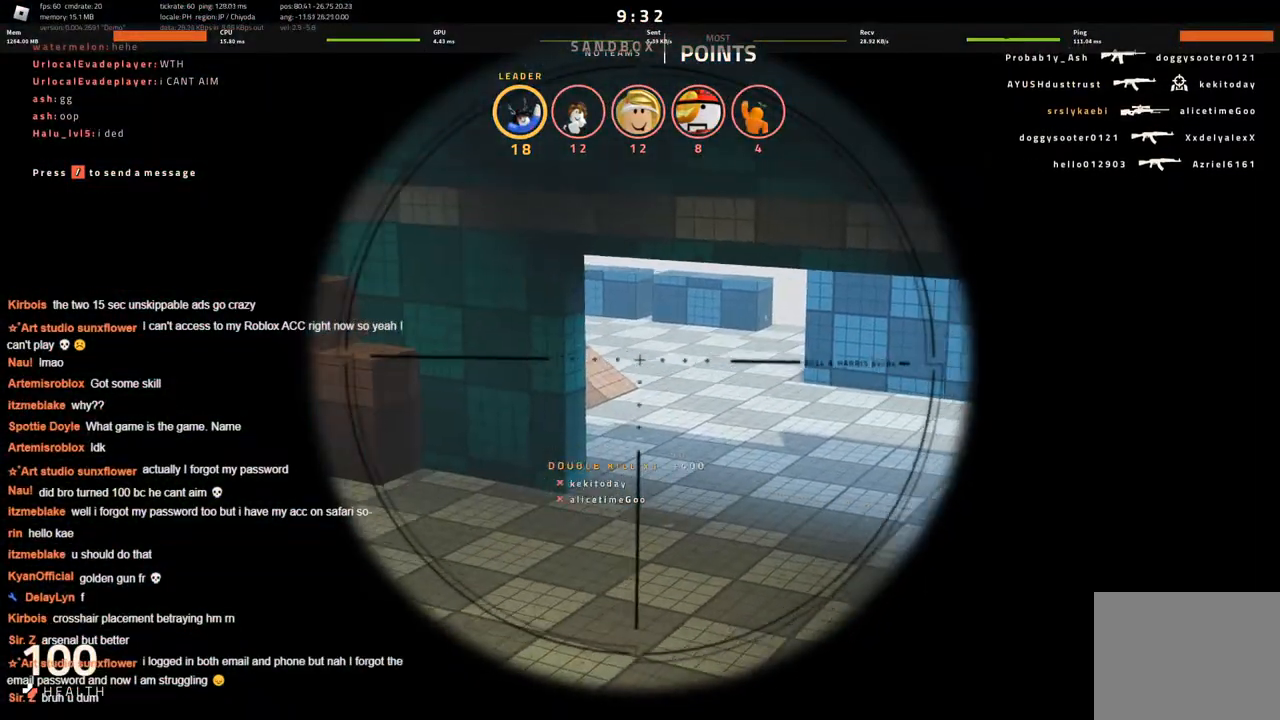
{"keys": ["ctrl", "d"], "events": [[116, "d", "up"], [400, "d", "down"]]}
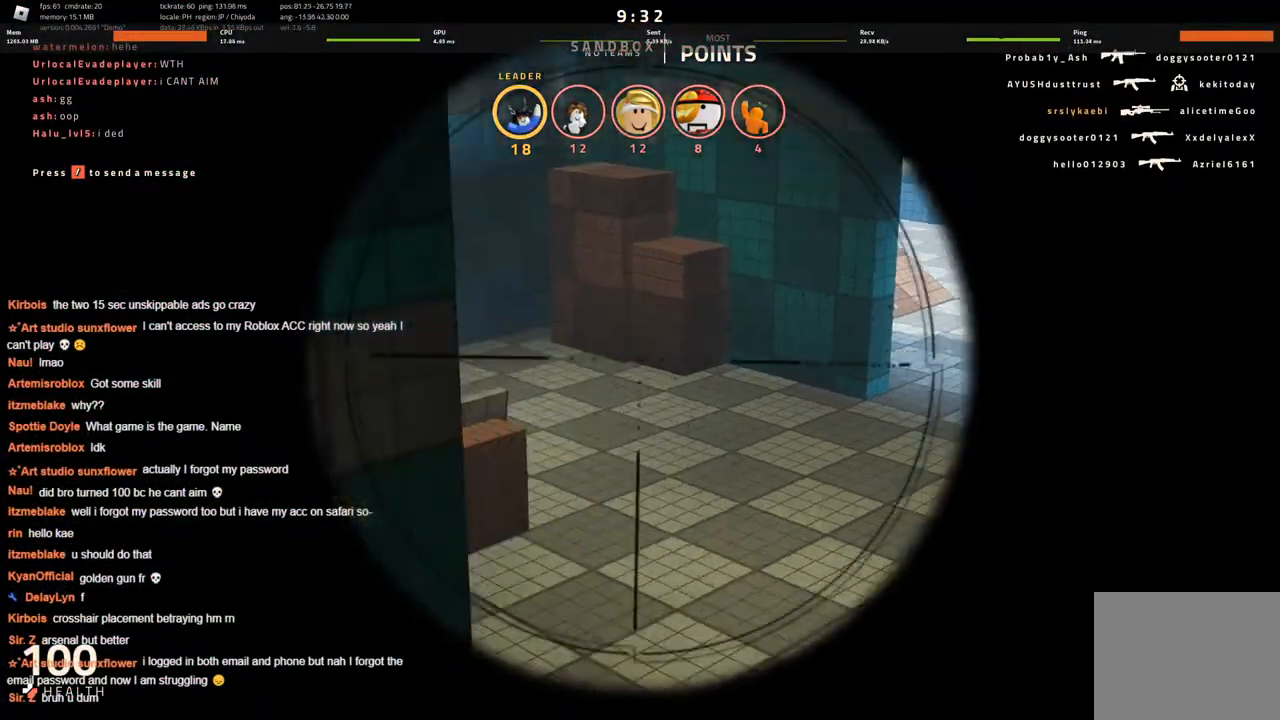
{"keys": ["ctrl", "d"], "events": []}
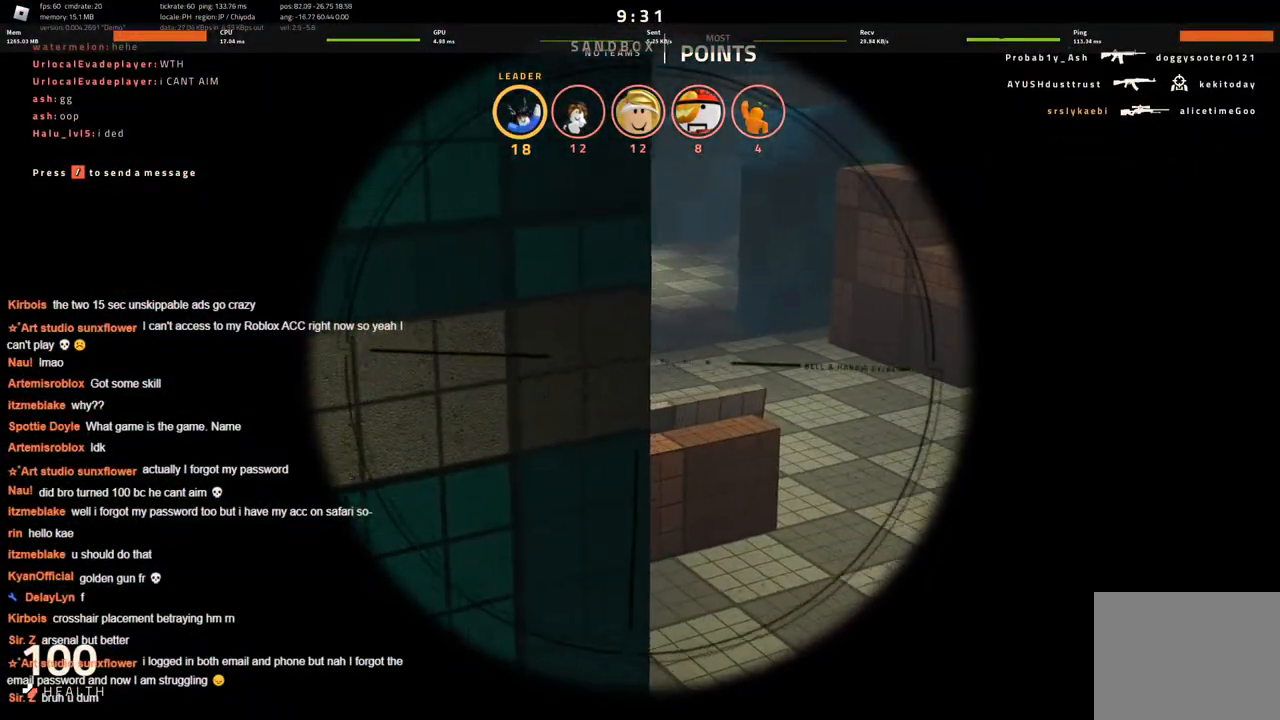
{"keys": ["a", "ctrl"], "events": [[150, "d", "up"], [333, "a", "down"]]}
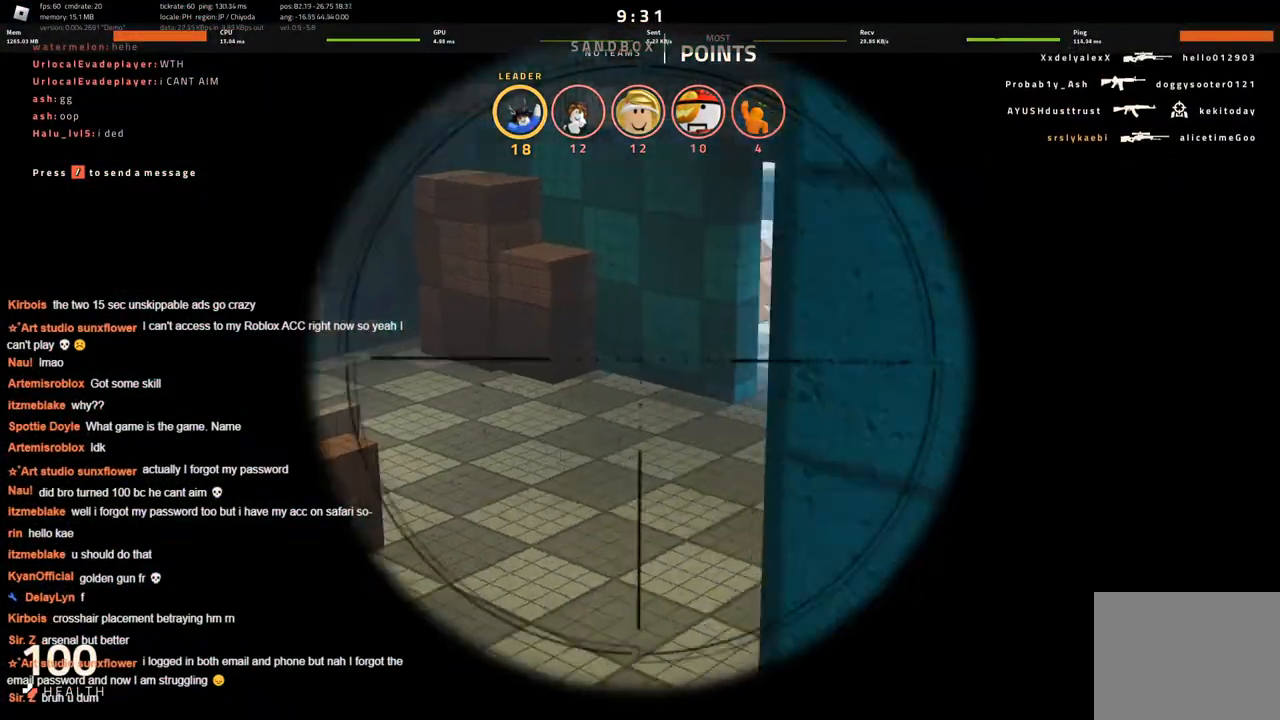
{"keys": ["ctrl"], "events": [[500, "a", "up"]]}
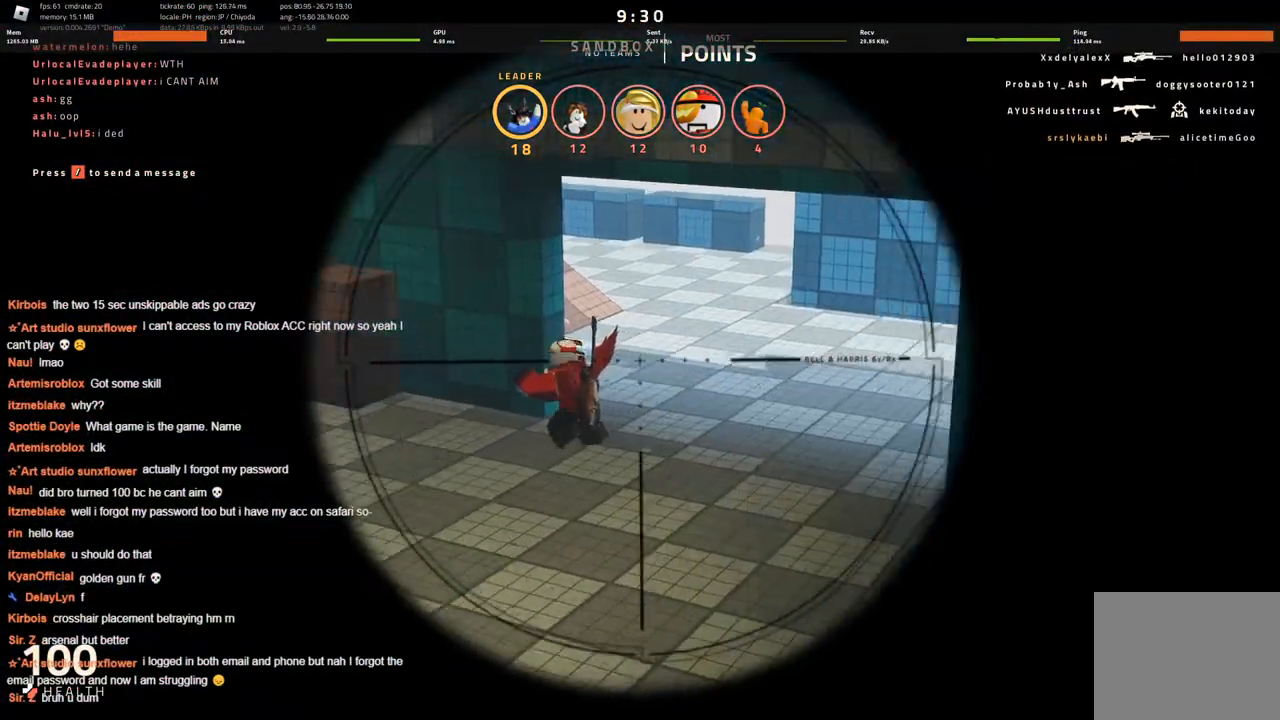
{"keys": ["d"], "events": [[166, "d", "down"], [216, "ctrl", "up"]]}
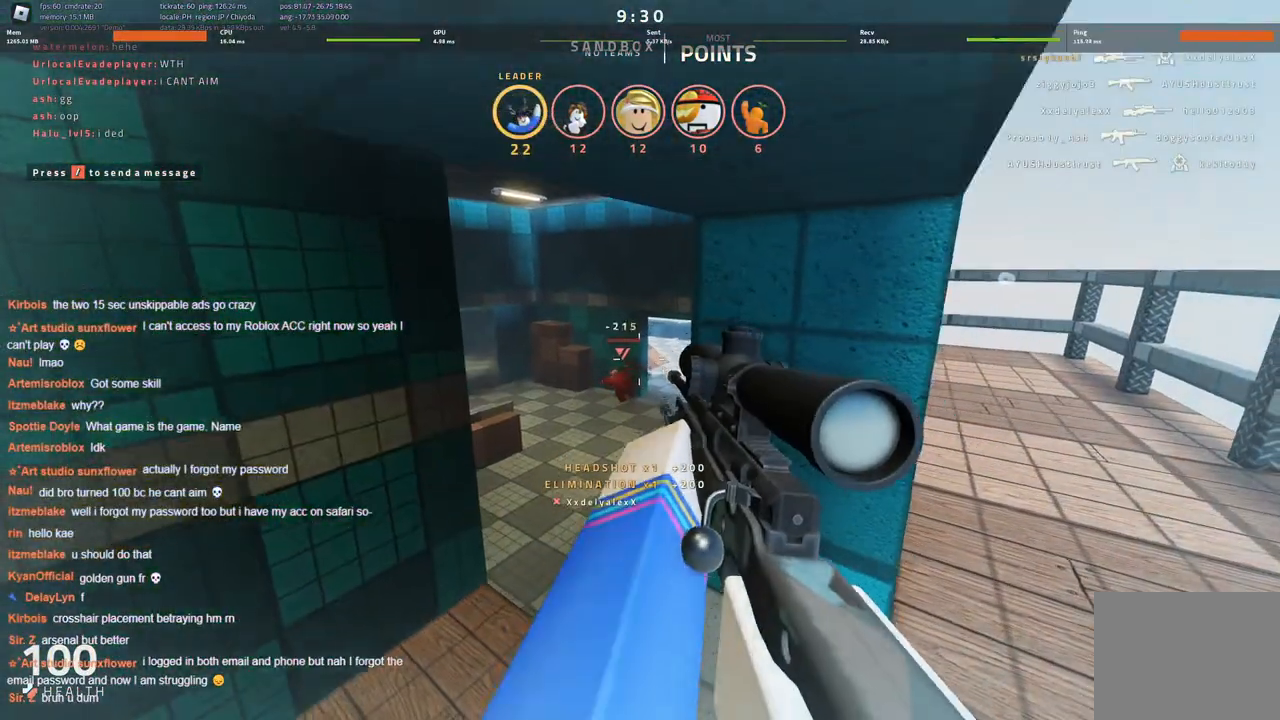
{"keys": ["a"], "events": [[433, "a", "down"], [433, "d", "up"]]}
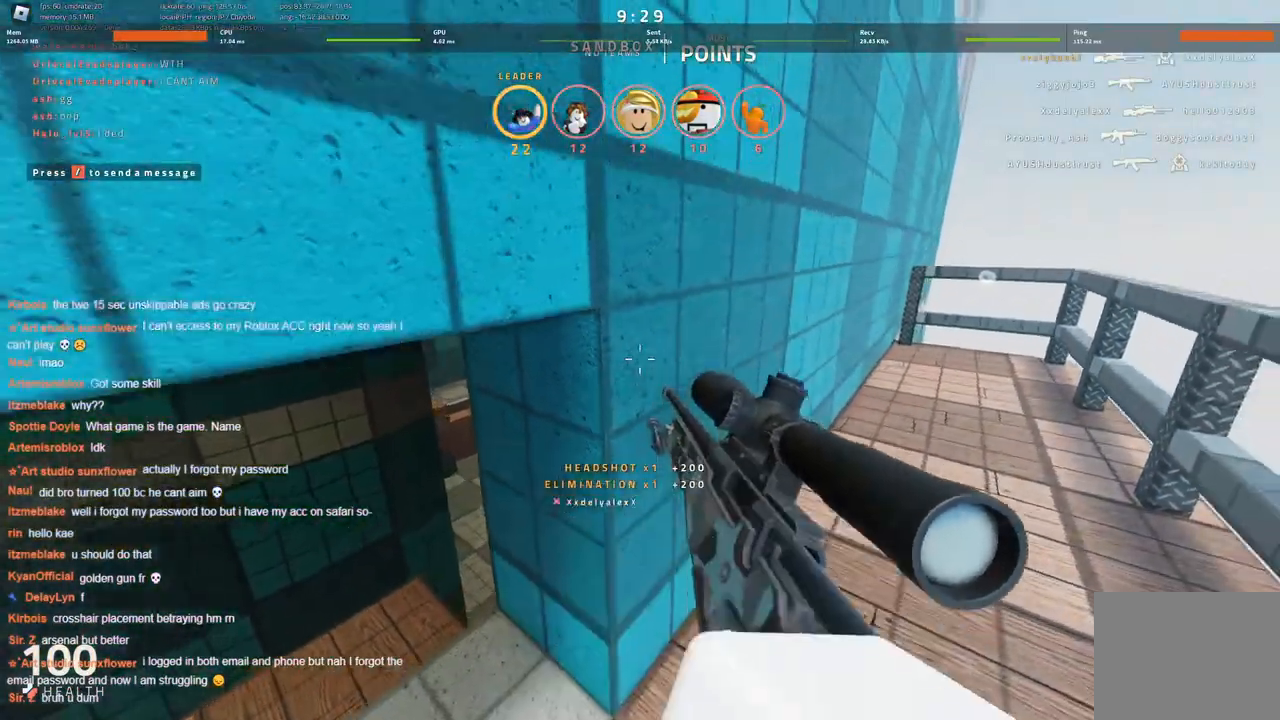
{"keys": ["a"], "events": [[166, "d", "down"], [216, "a", "up"], [350, "a", "down"], [350, "d", "up"]]}
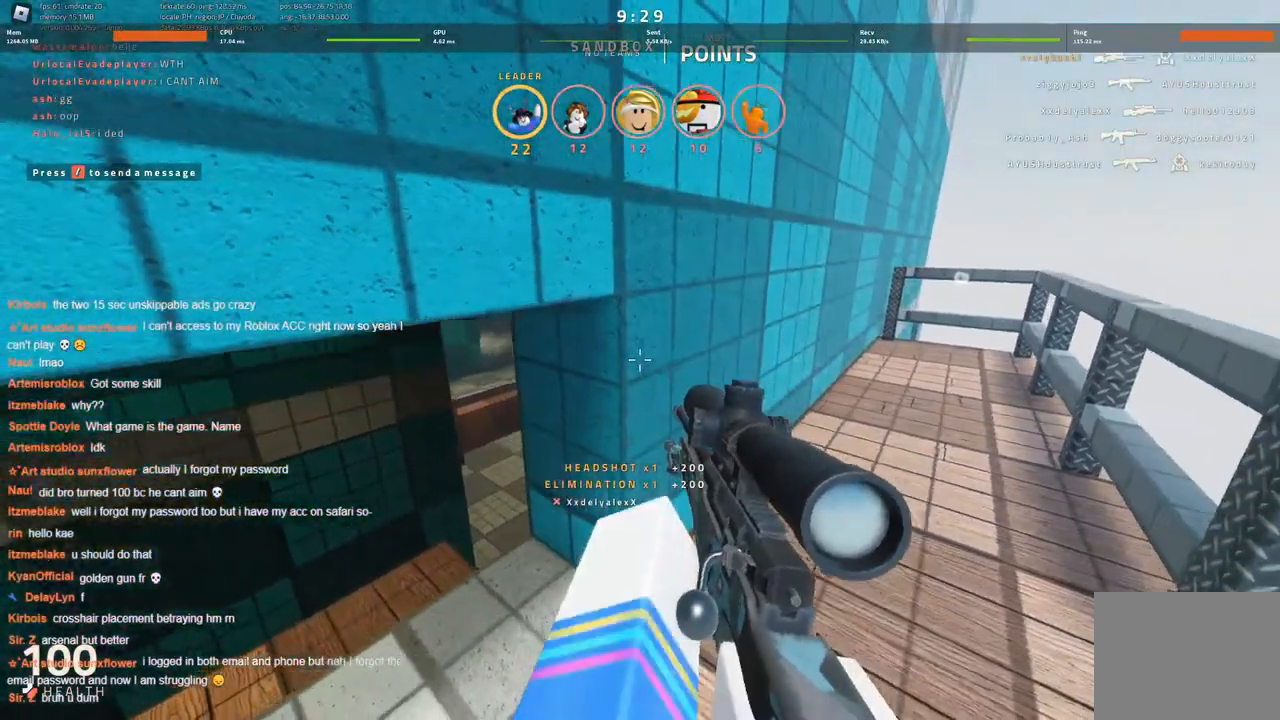
{"keys": ["a", "ctrl"], "events": [[50, "a", "up"], [83, "w", "down"], [133, "w", "up"], [183, "a", "down"], [366, "ctrl", "down"]]}
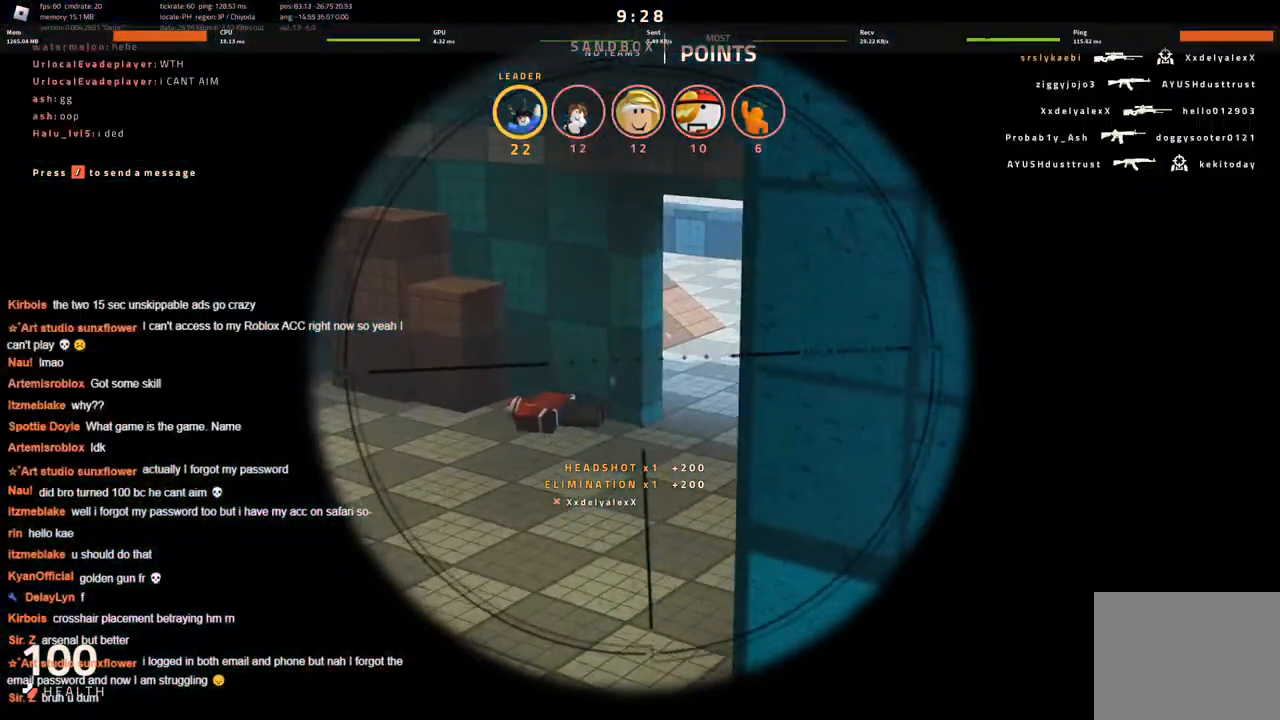
{"keys": ["a", "ctrl"], "events": []}
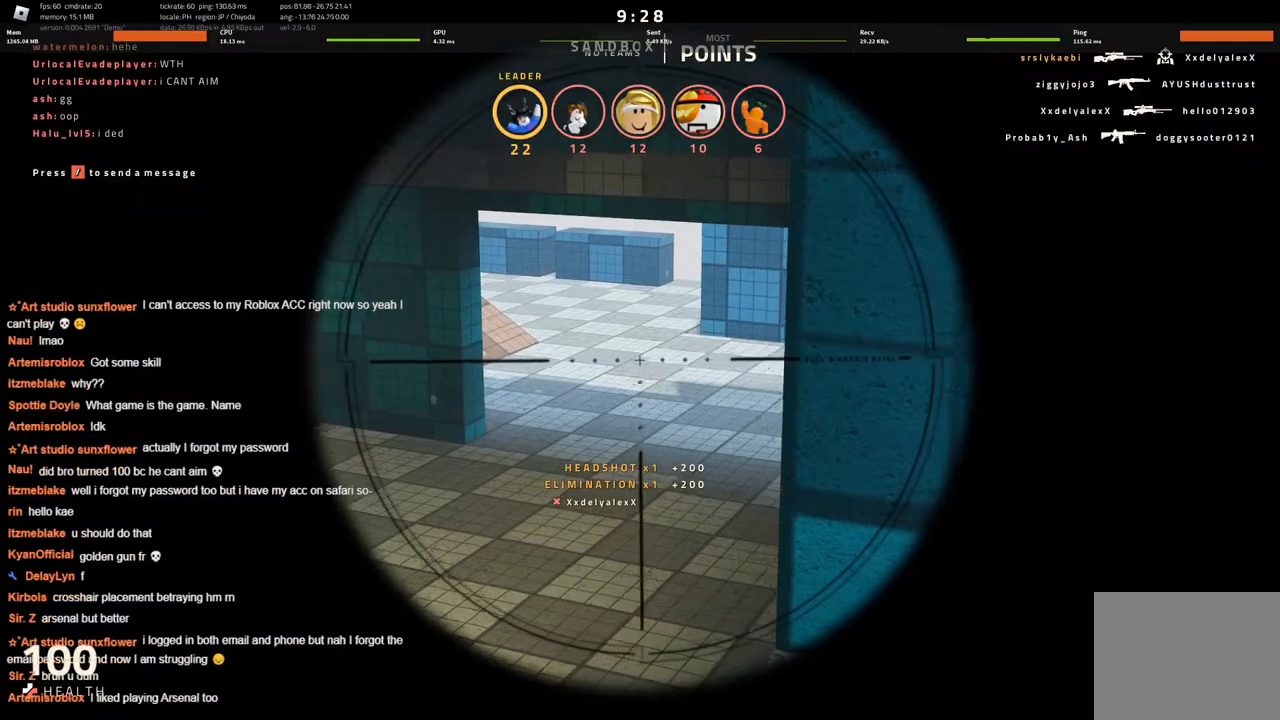
{"keys": ["a", "ctrl"], "events": [[250, "a", "up"], [300, "d", "down"], [450, "a", "down"], [450, "d", "up"]]}
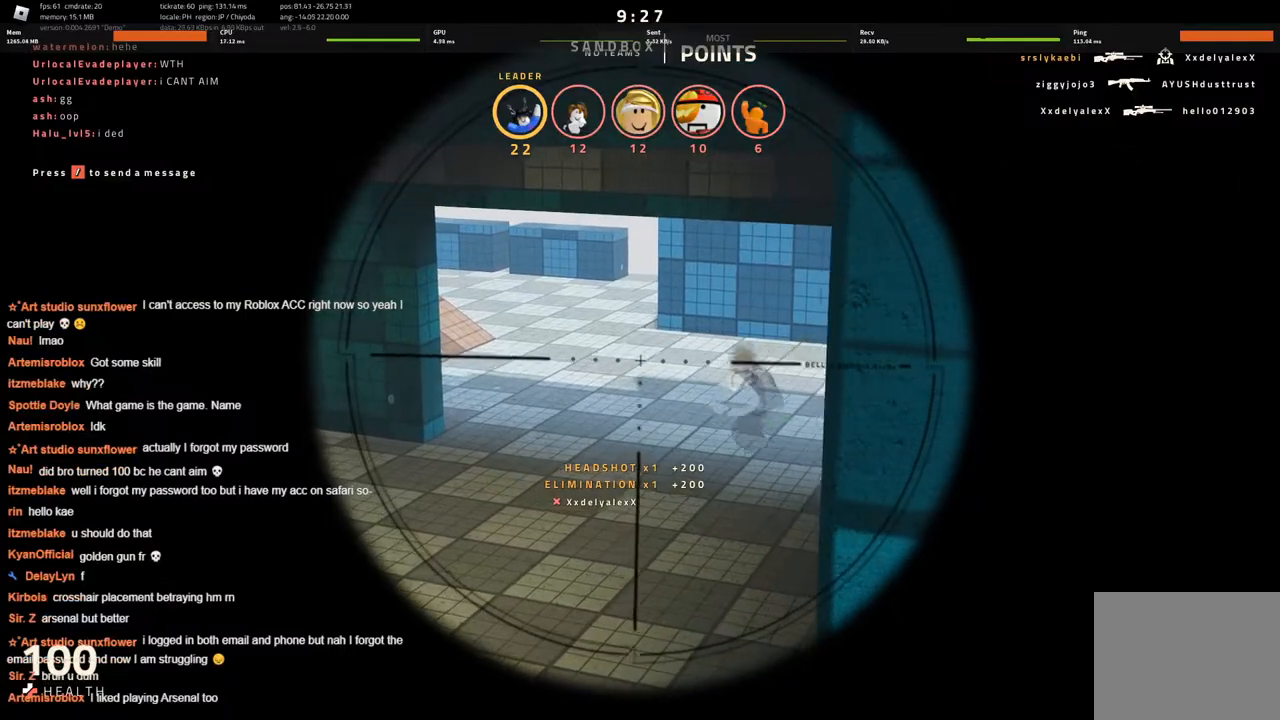
{"keys": ["ctrl"], "events": [[83, "a", "up"]]}
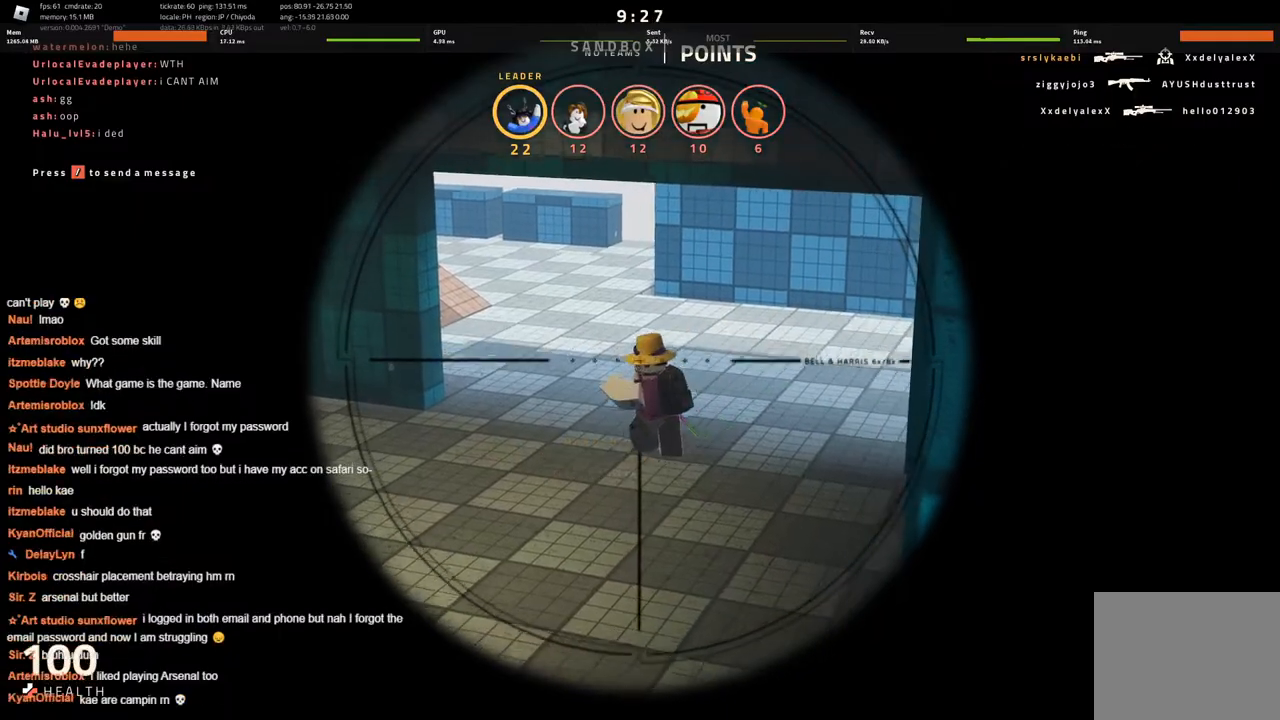
{"keys": ["d"], "events": [[100, "ctrl", "up"], [100, "d", "down"]]}
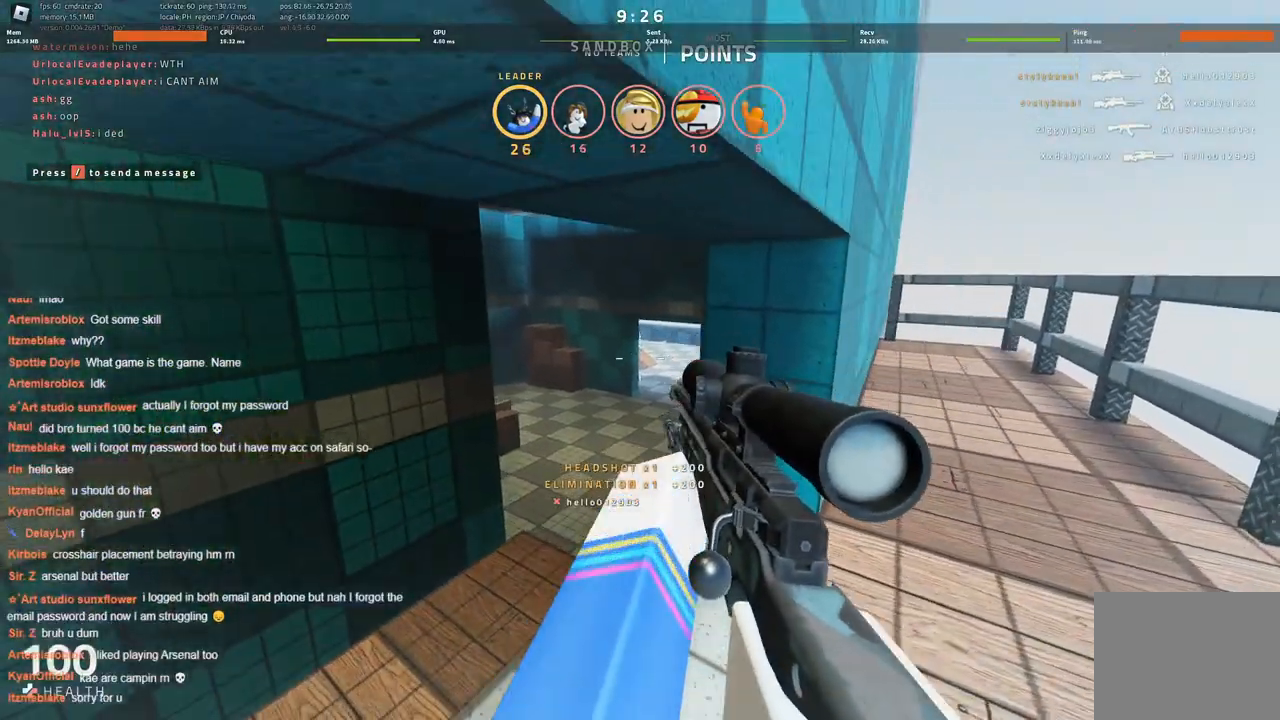
{"keys": ["w"], "events": [[116, "a", "down"], [116, "d", "up"], [316, "a", "up"], [316, "d", "down"], [450, "d", "up"], [450, "w", "down"]]}
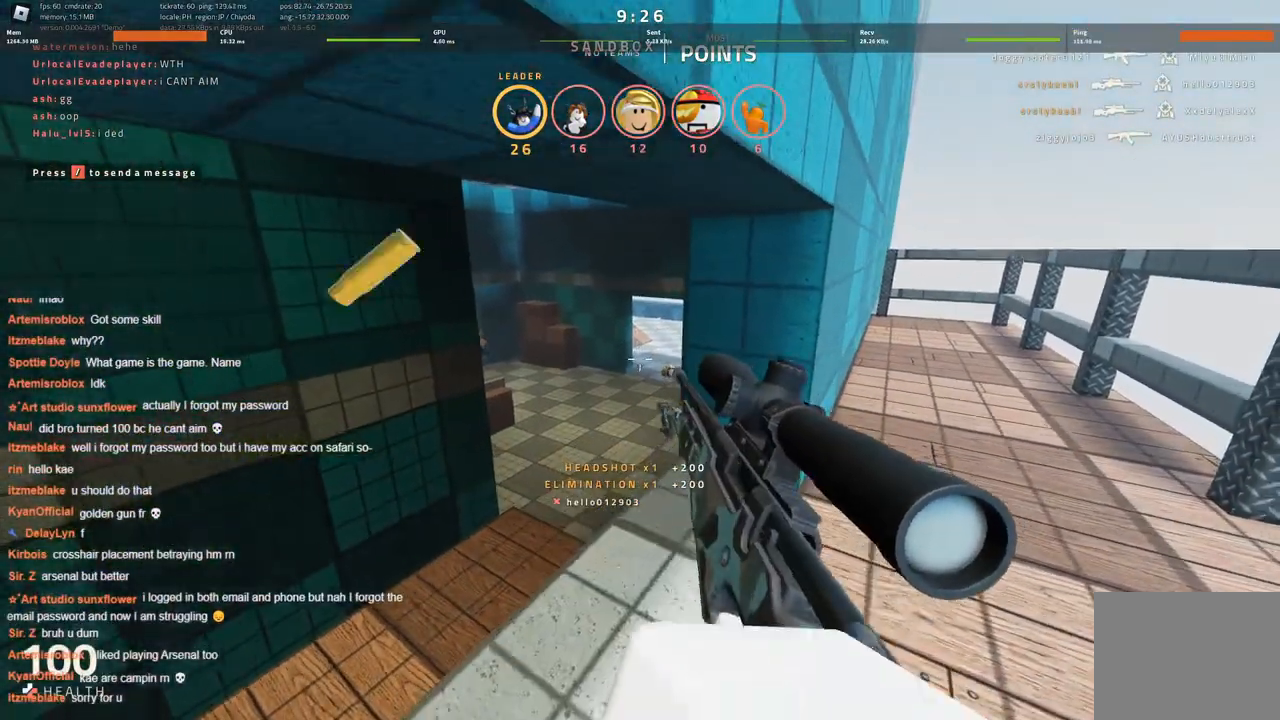
{"keys": ["ctrl", "d"], "events": [[83, "w", "up"], [183, "a", "down"], [216, "ctrl", "down"], [450, "a", "up"], [500, "d", "down"]]}
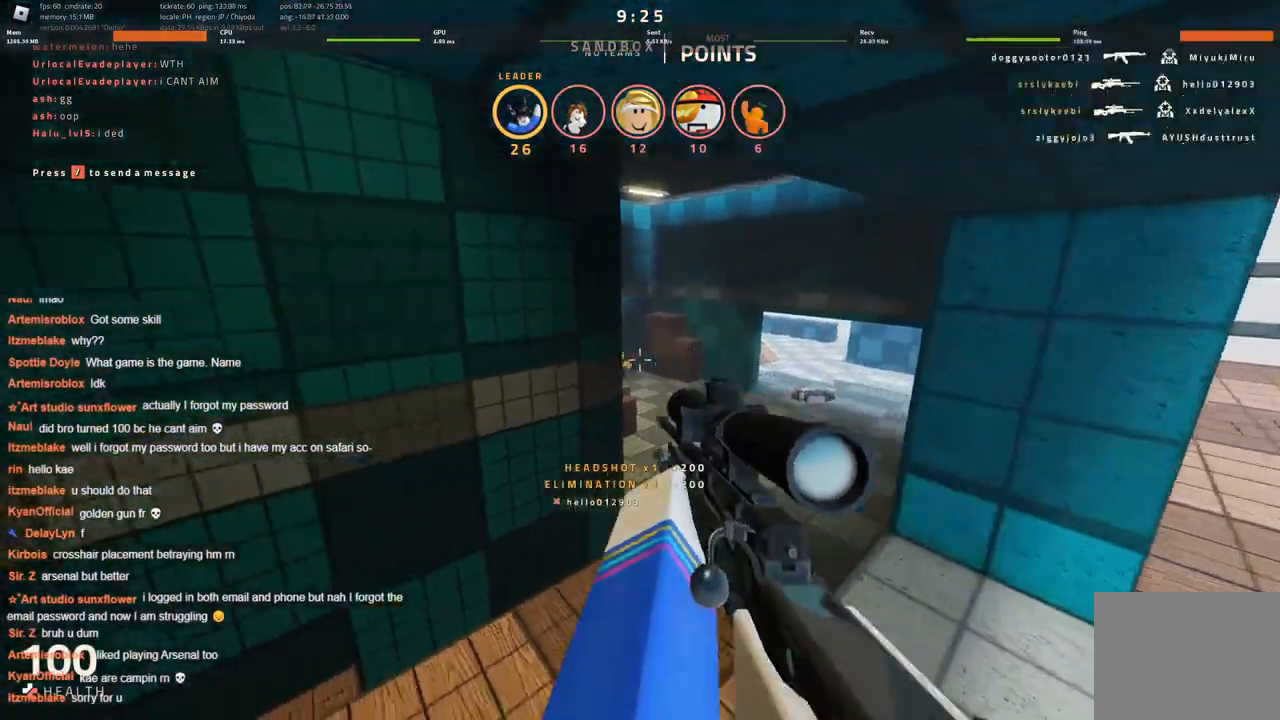
{"keys": ["ctrl"], "events": [[283, "d", "up"]]}
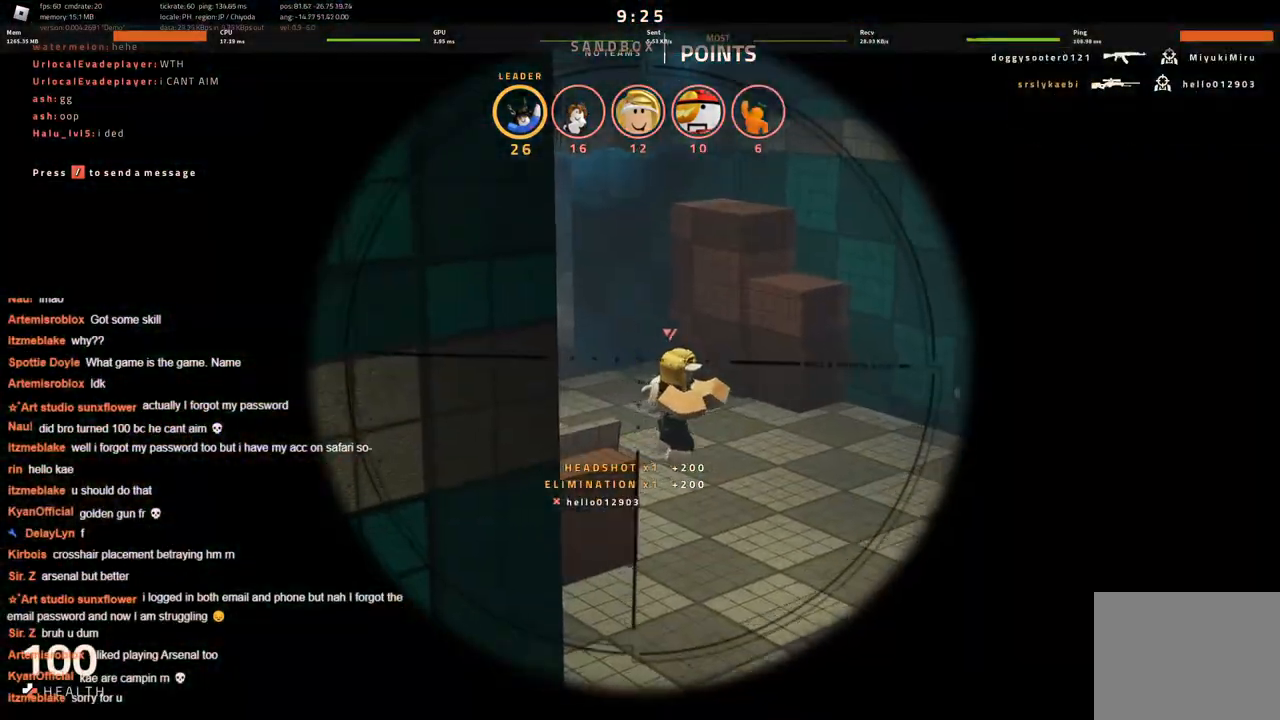
{"keys": ["a"], "events": [[116, "ctrl", "up"], [116, "d", "down"], [500, "a", "down"], [500, "d", "up"]]}
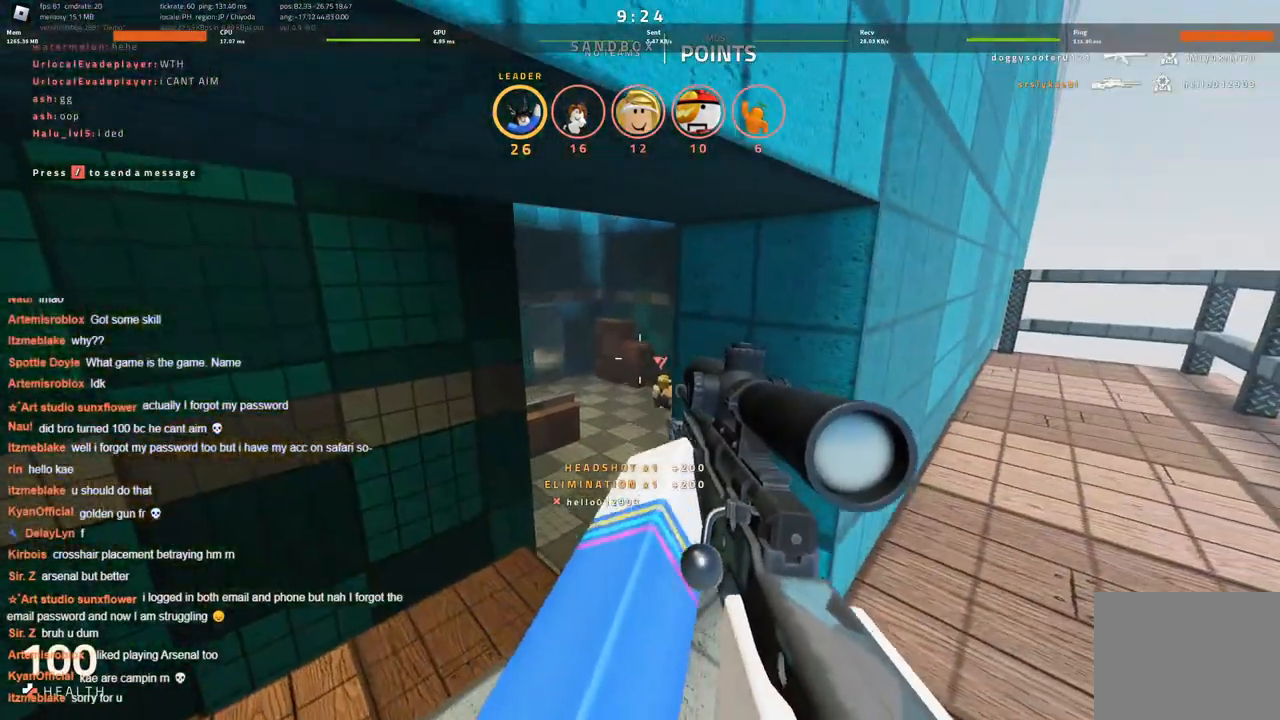
{"keys": ["a"], "events": [[133, "a", "up"], [316, "d", "down"], [416, "a", "down"], [416, "d", "up"]]}
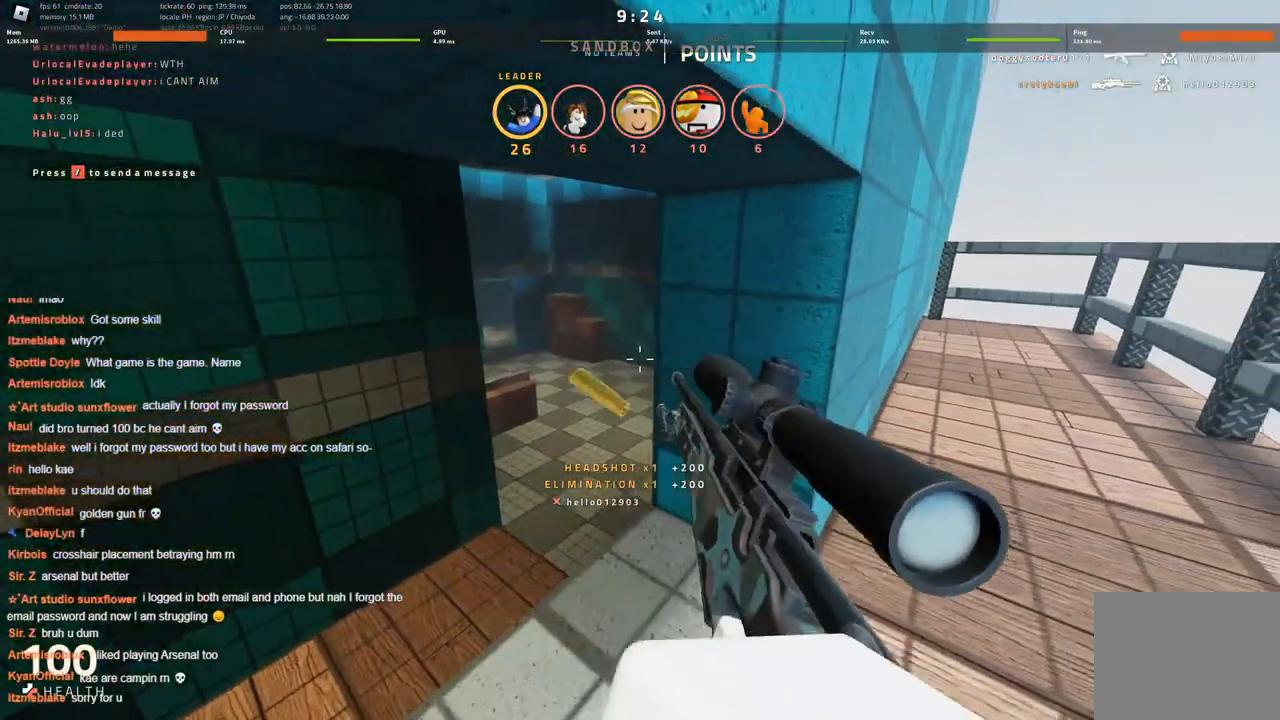
{"keys": ["a", "ctrl"], "events": [[150, "ctrl", "down"]]}
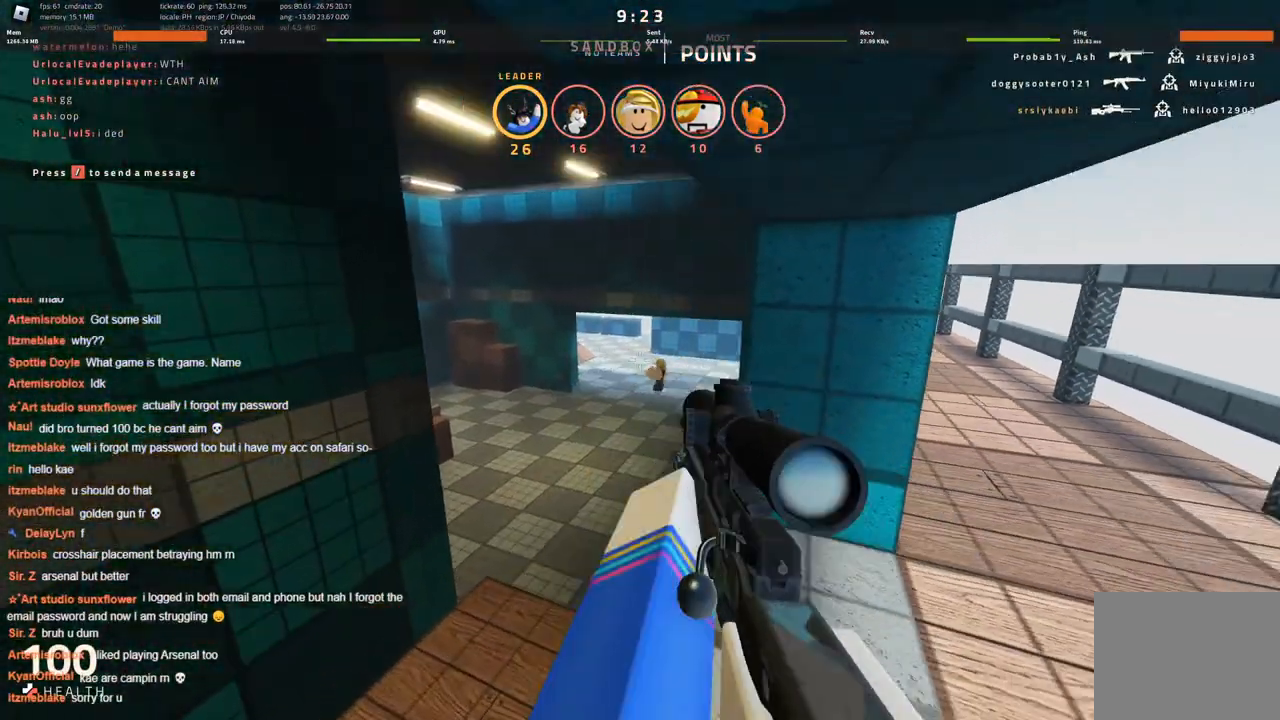
{"keys": ["ctrl"], "events": [[33, "a", "up"]]}
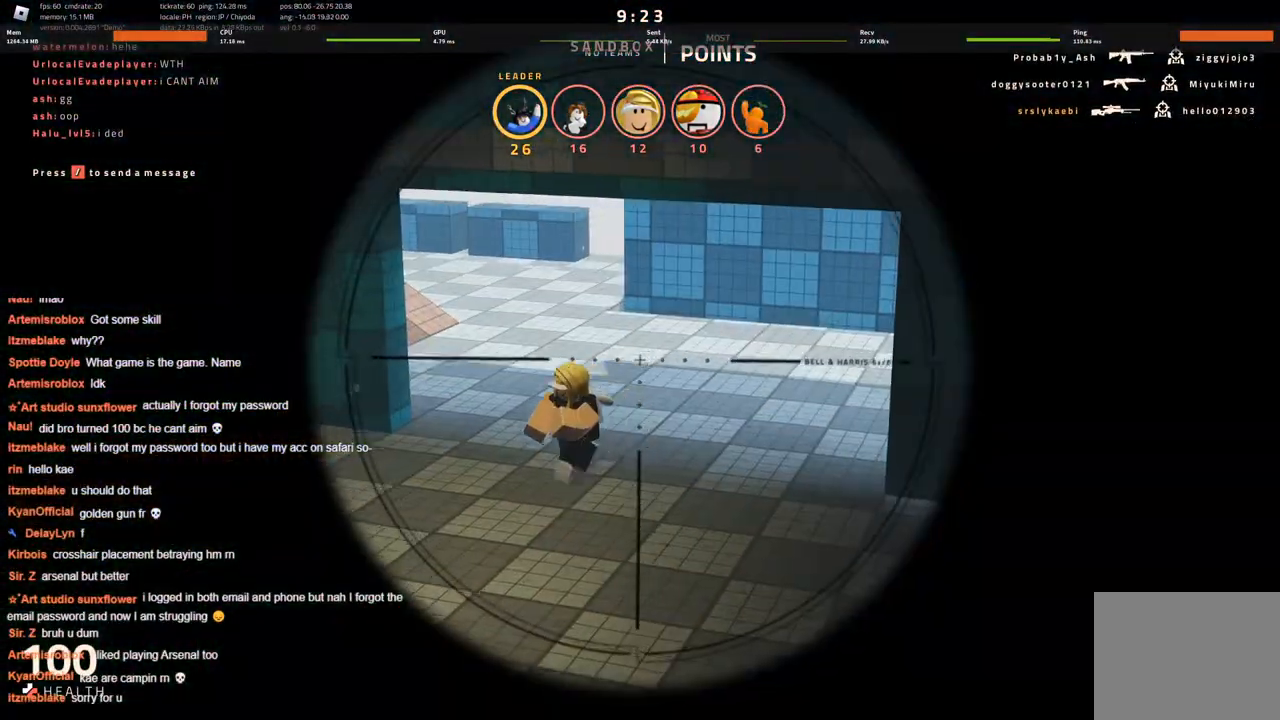
{"keys": ["d"], "events": [[133, "ctrl", "up"], [133, "d", "down"]]}
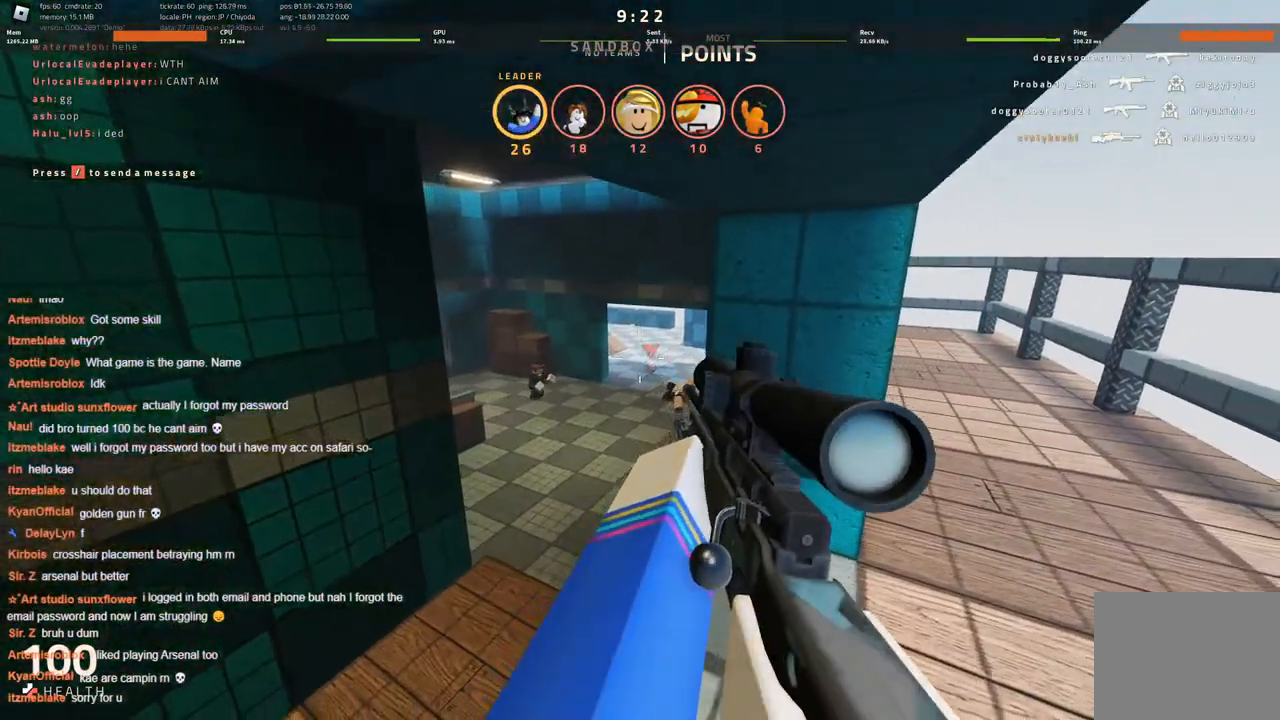
{"keys": ["d"], "events": []}
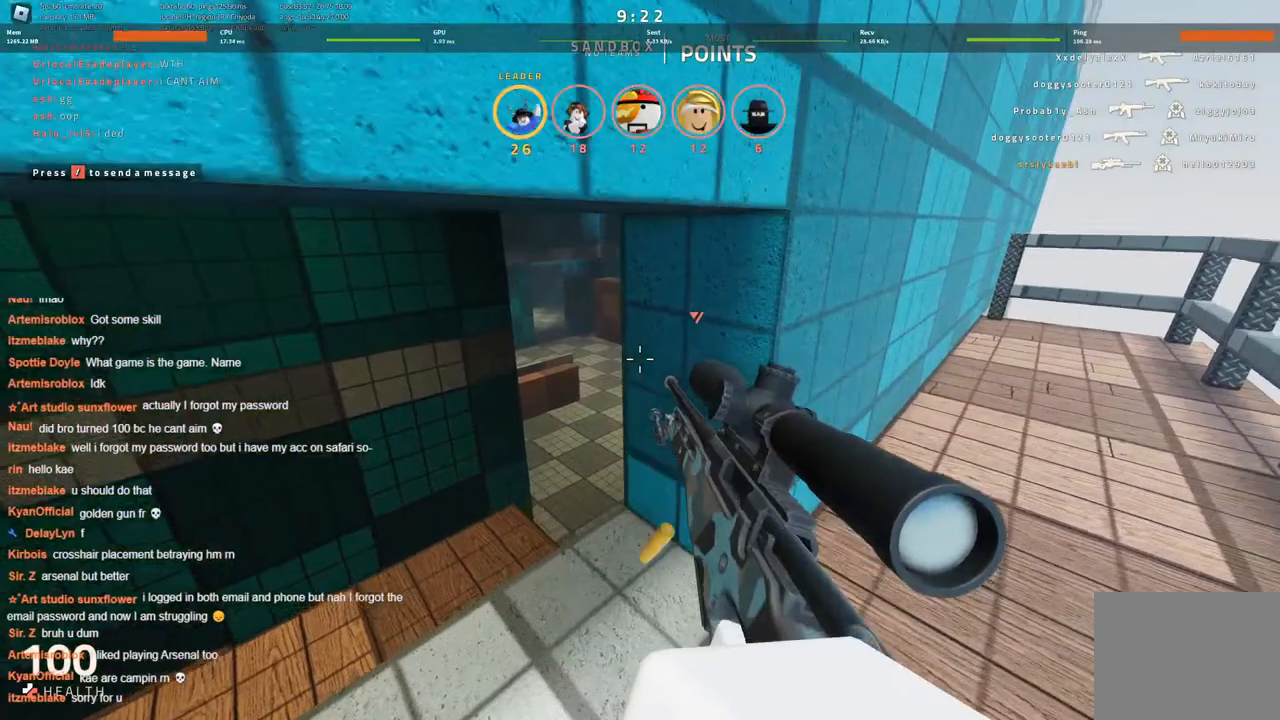
{"keys": ["a", "ctrl"], "events": [[33, "a", "down"], [33, "d", "up"], [266, "ctrl", "down"]]}
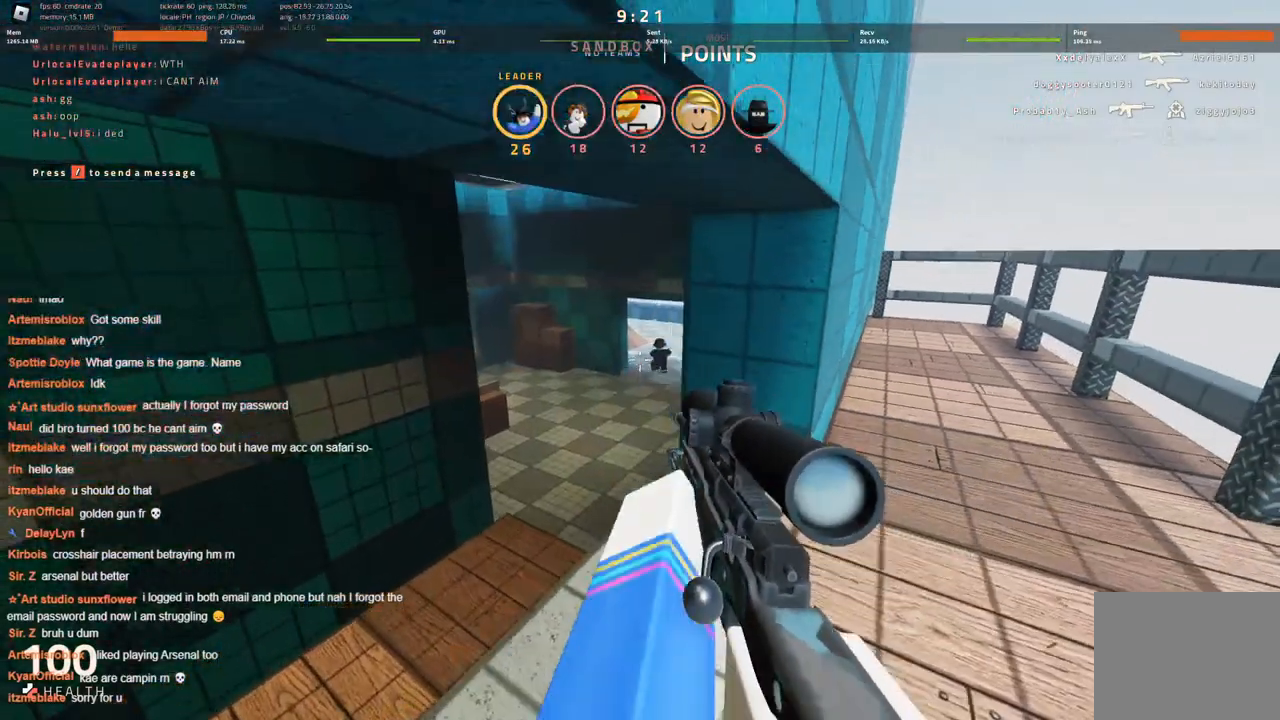
{"keys": ["ctrl"], "events": [[33, "w", "down"], [266, "w", "up"], [316, "a", "up"]]}
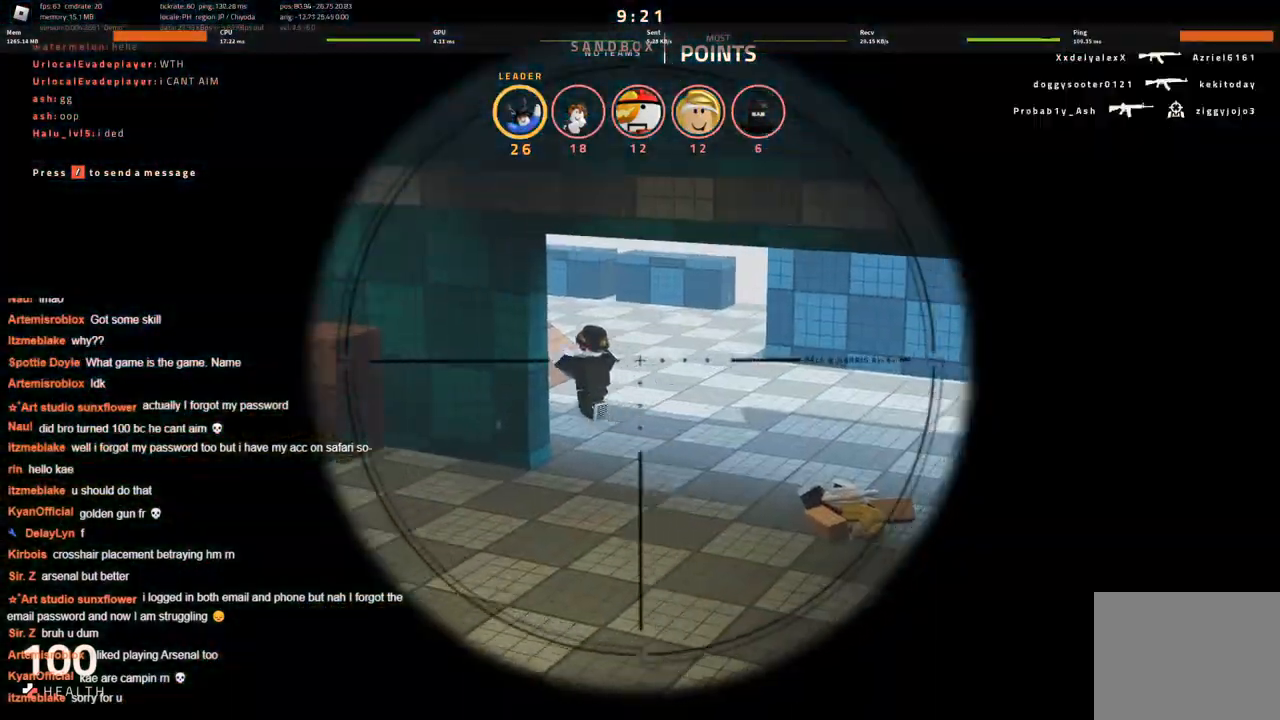
{"keys": ["d"], "events": [[150, "ctrl", "up"], [150, "d", "down"]]}
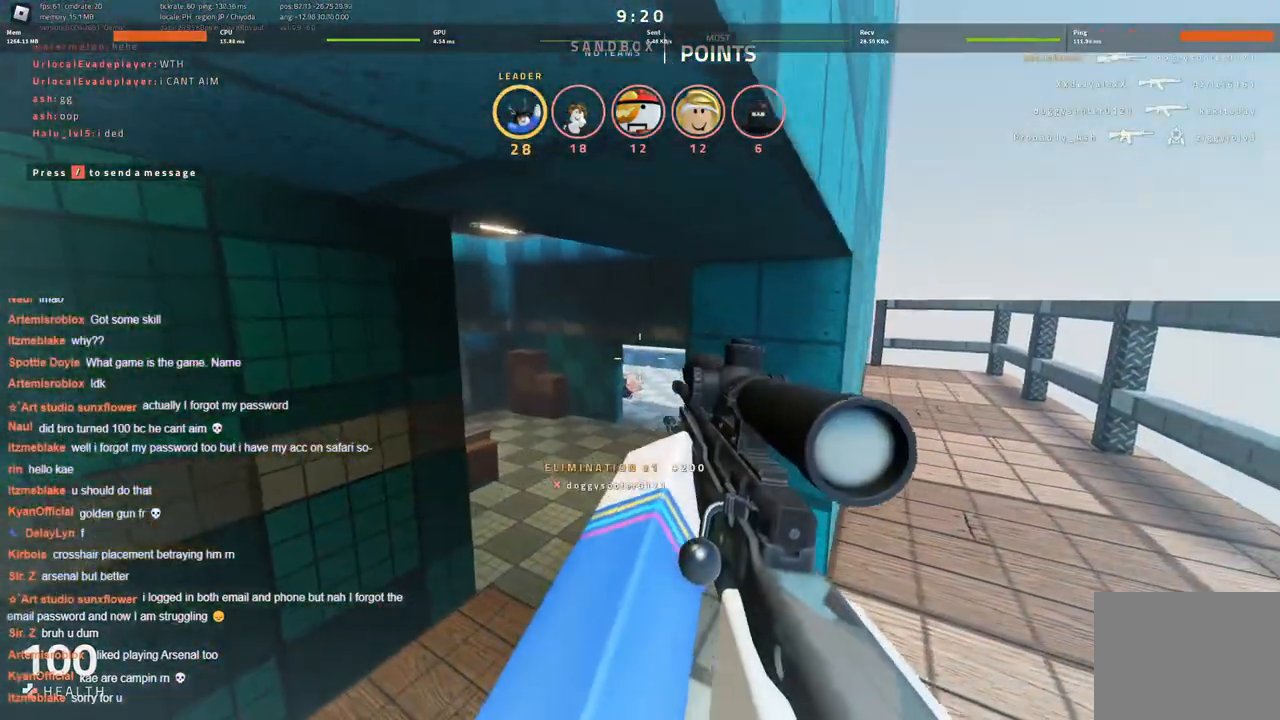
{"keys": ["a"], "events": [[216, "d", "up"], [500, "a", "down"]]}
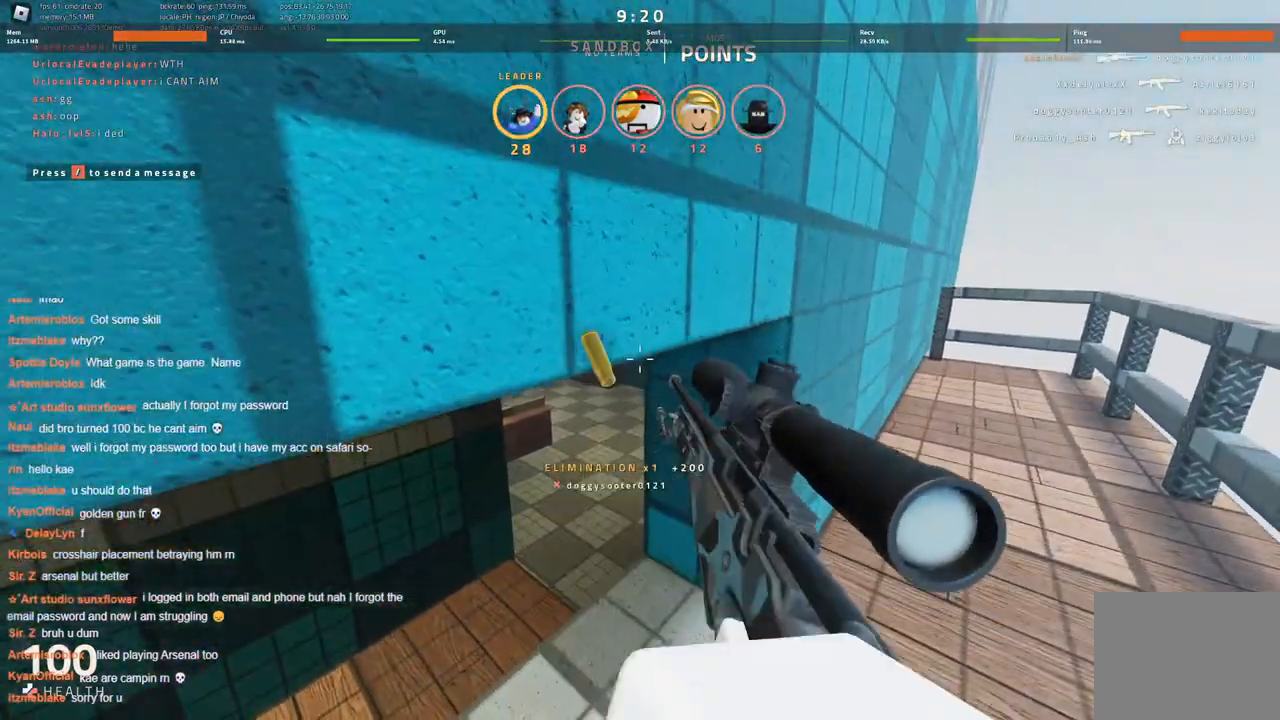
{"keys": ["a", "ctrl", "w"], "events": [[216, "w", "down"], [366, "ctrl", "down"]]}